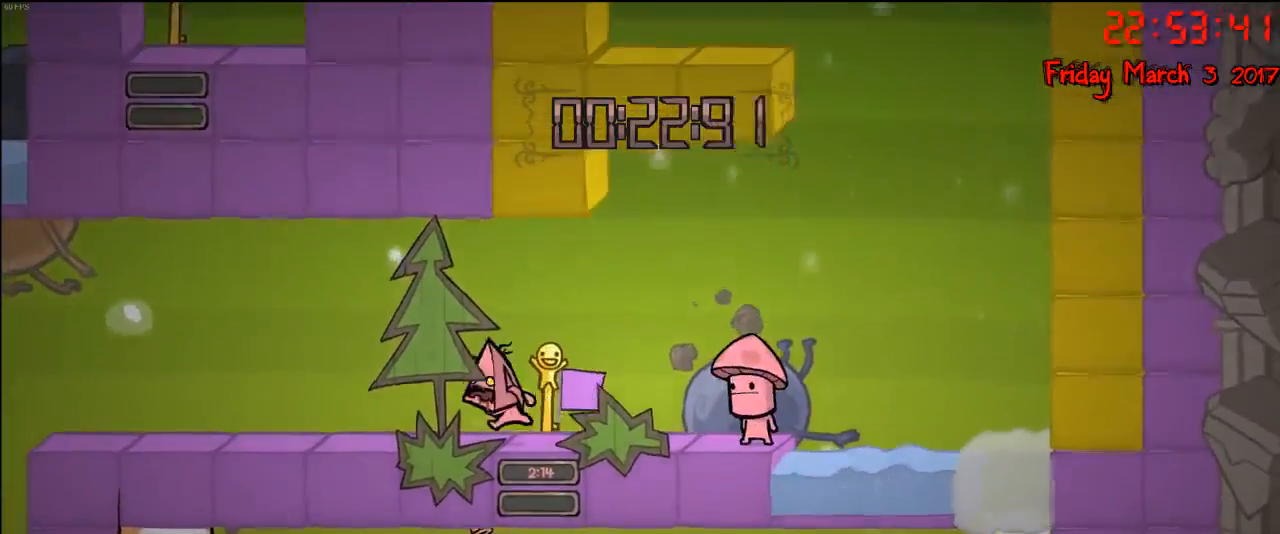
Gameplay with a controller (Xbox layout); each line is a JSON object with the inputs held at the frame after it. "events" lists button and stick changes between this image and that frame as [ms after this image, input, new state], when the widget could be followed in between.
{"buttons": [], "left_stick": "center", "right_stick": "center", "events": [[50, "left_stick", "center"]]}
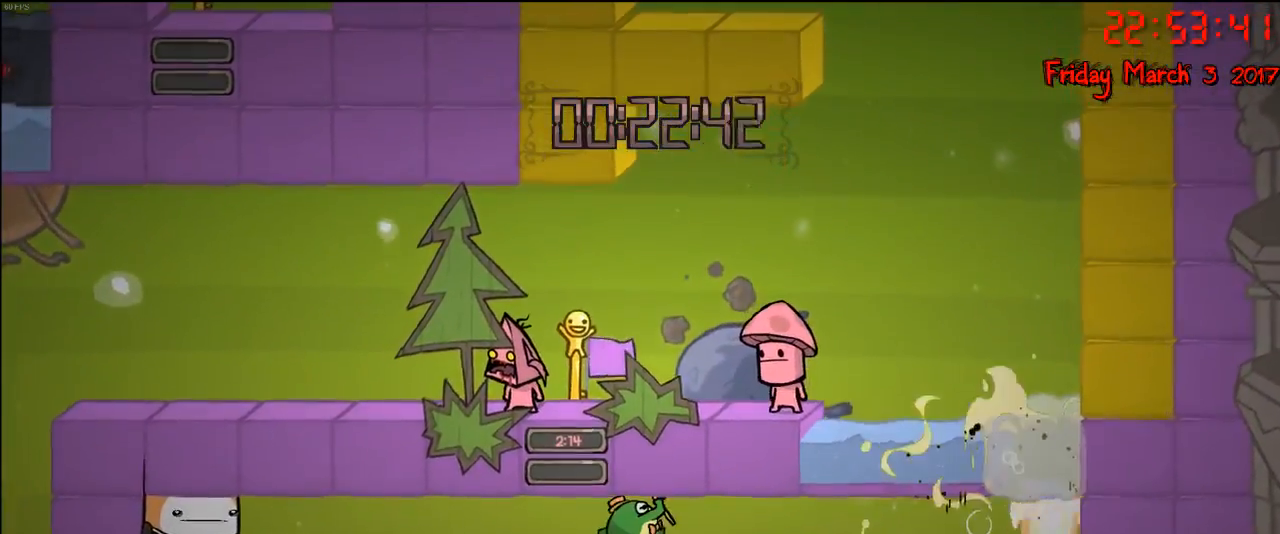
{"buttons": [], "left_stick": "center", "right_stick": "center", "events": []}
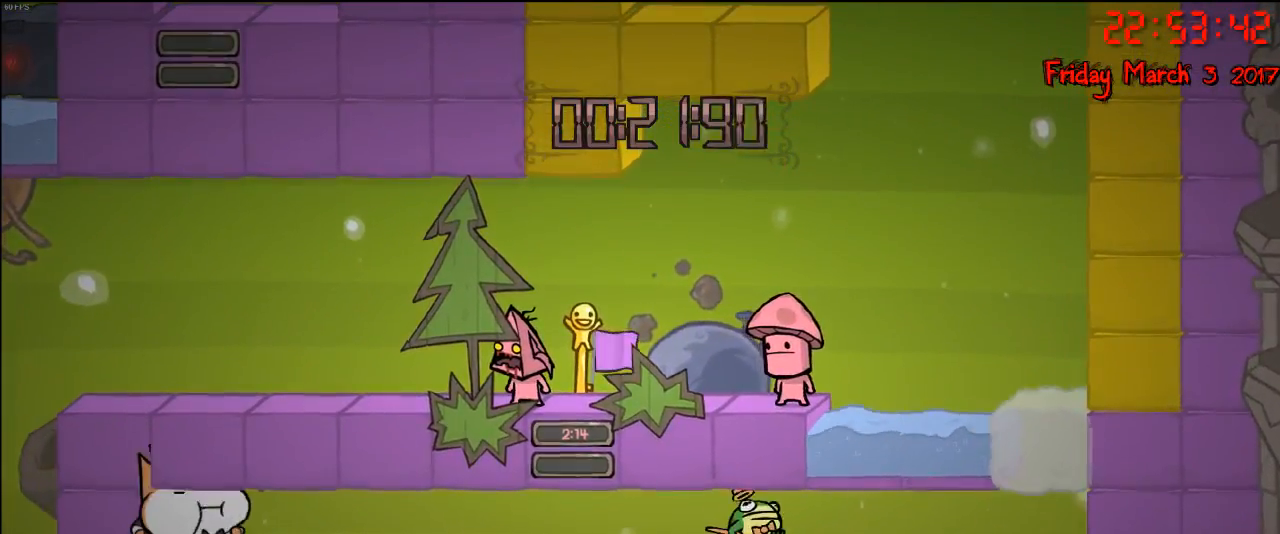
{"buttons": [], "left_stick": "center", "right_stick": "center", "events": []}
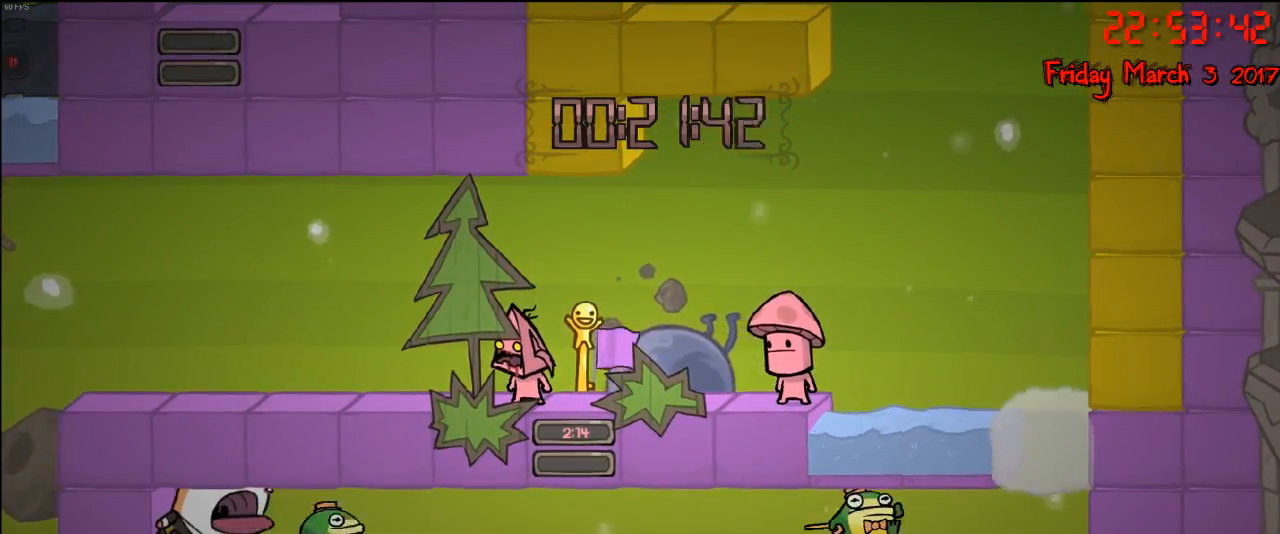
{"buttons": [], "left_stick": "center", "right_stick": "center", "events": []}
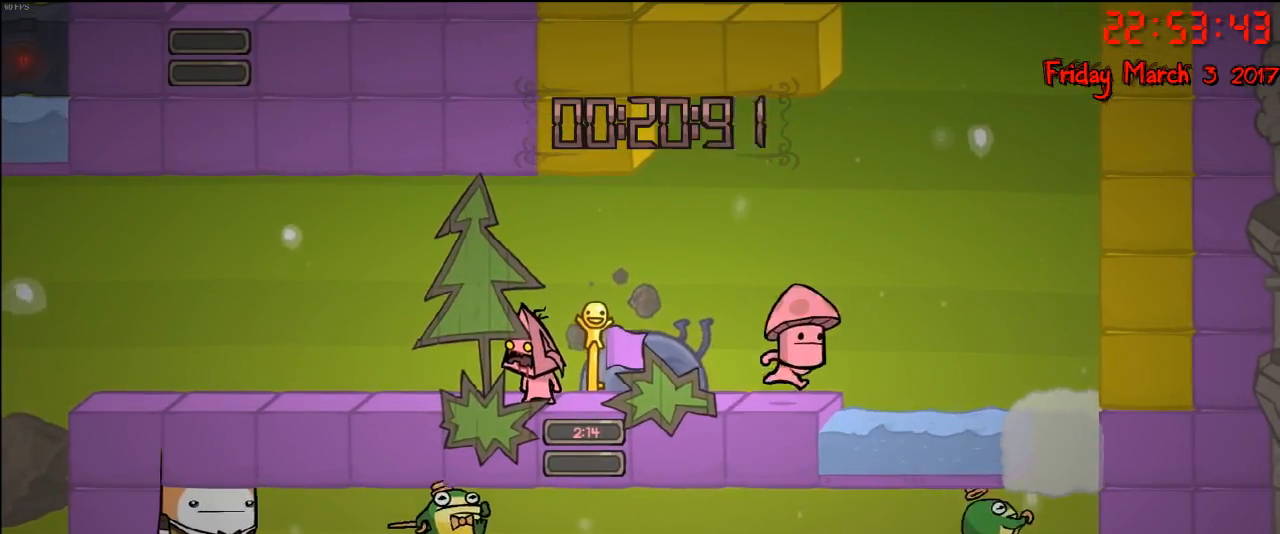
{"buttons": [], "left_stick": "center", "right_stick": "center", "events": []}
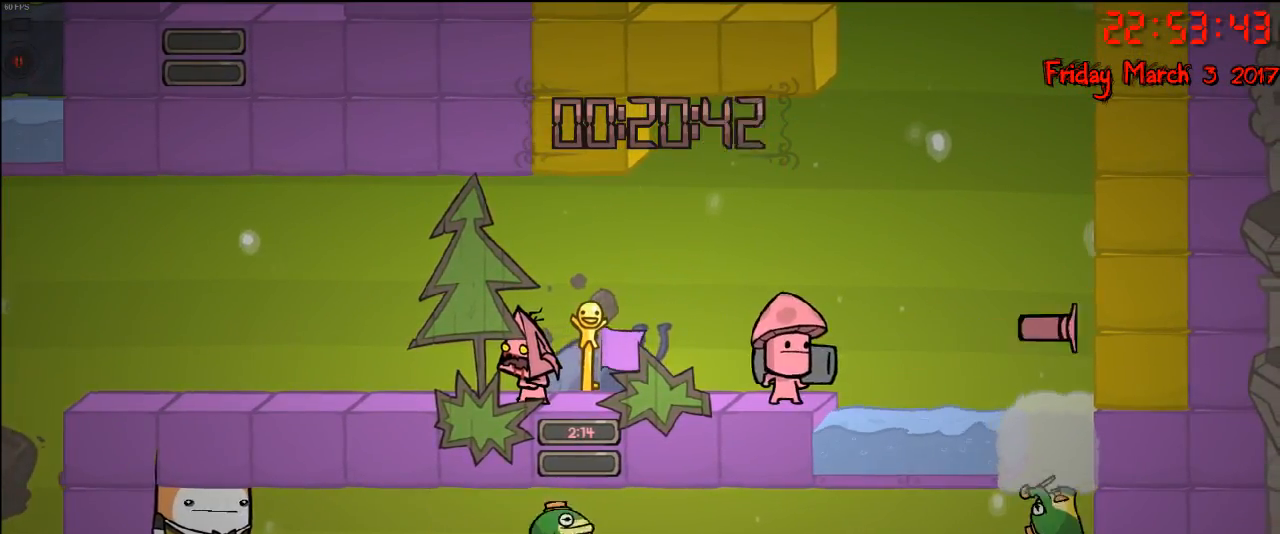
{"buttons": [], "left_stick": "center", "right_stick": "center", "events": []}
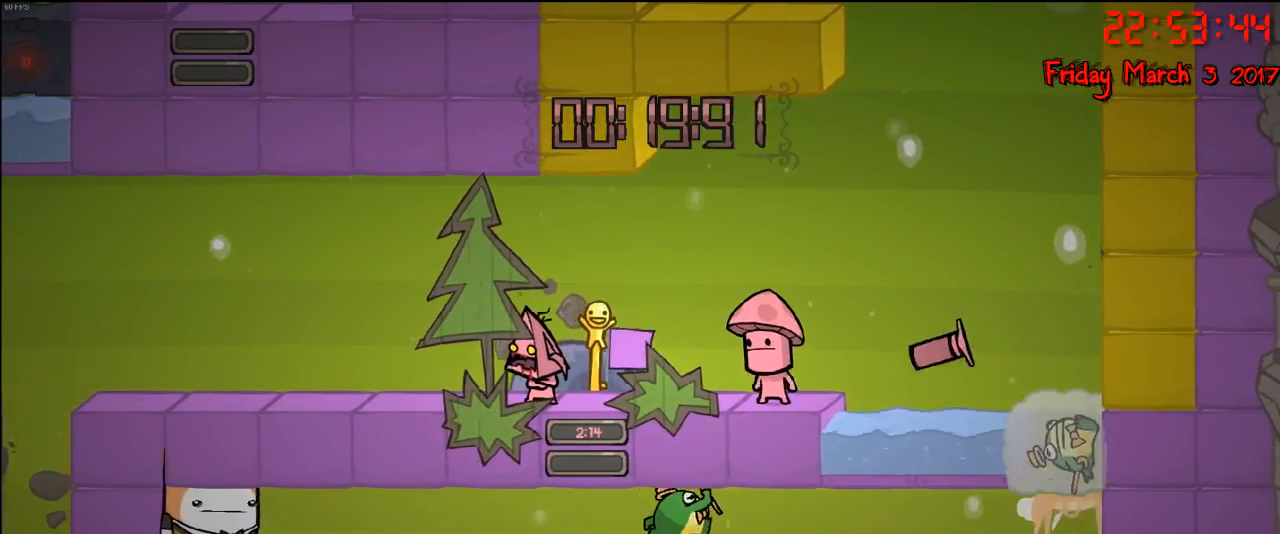
{"buttons": [], "left_stick": "center", "right_stick": "center", "events": []}
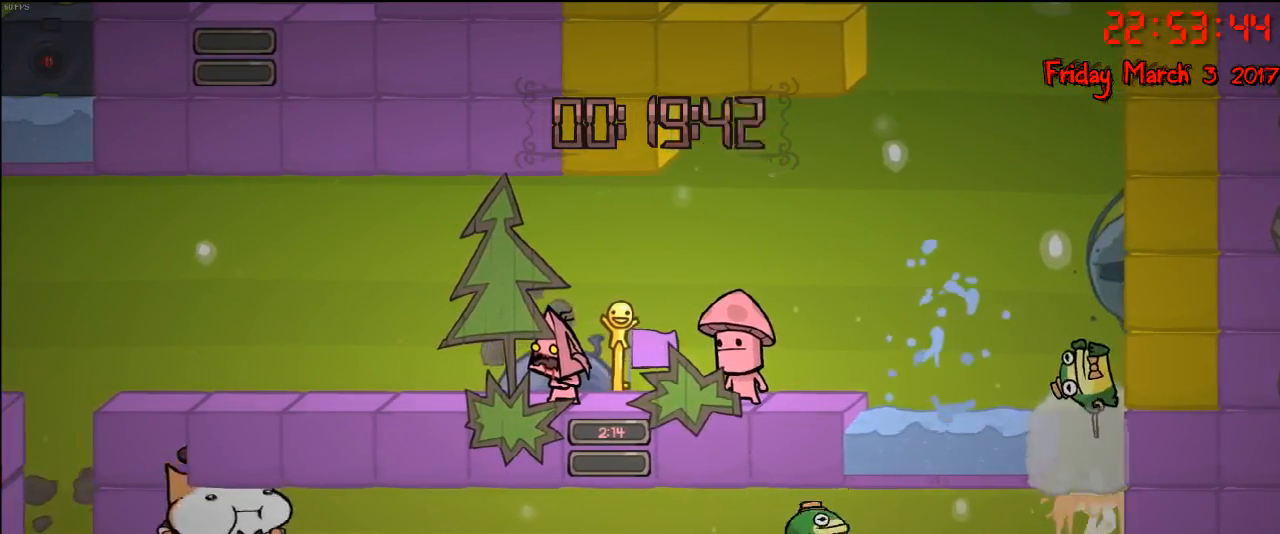
{"buttons": [], "left_stick": "center", "right_stick": "center", "events": []}
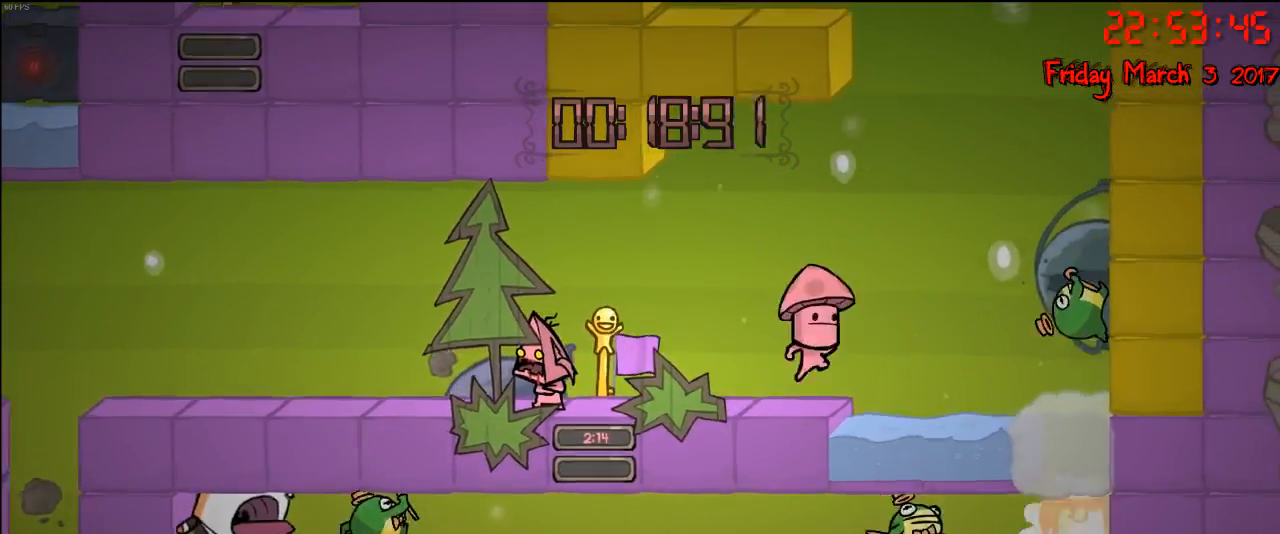
{"buttons": [], "left_stick": "center", "right_stick": "center", "events": []}
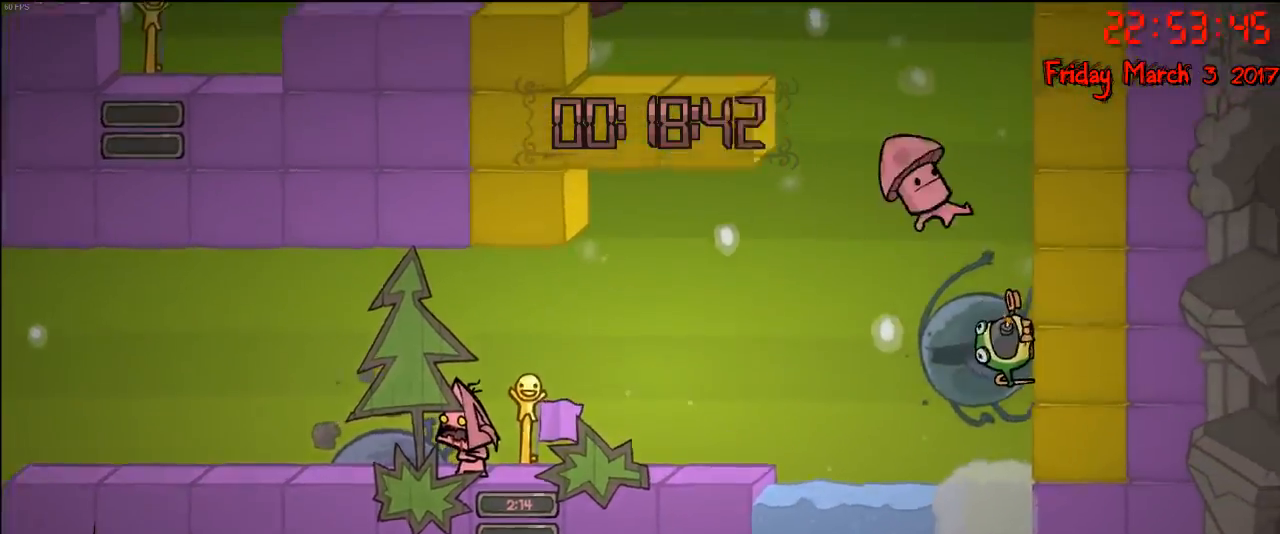
{"buttons": [], "left_stick": "center", "right_stick": "center", "events": []}
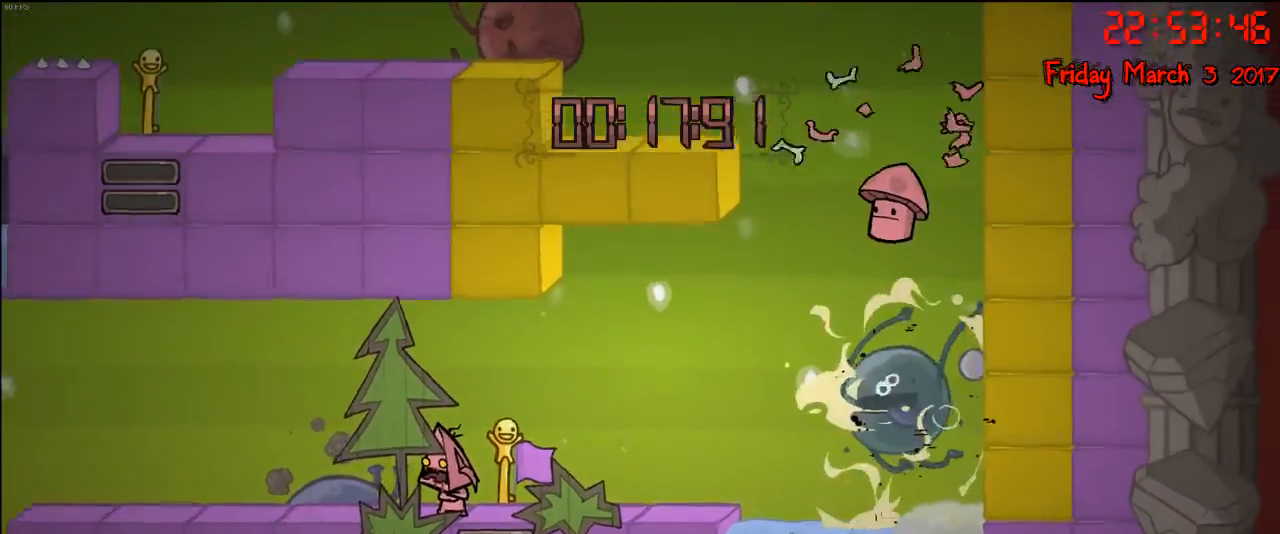
{"buttons": [], "left_stick": "center", "right_stick": "center", "events": []}
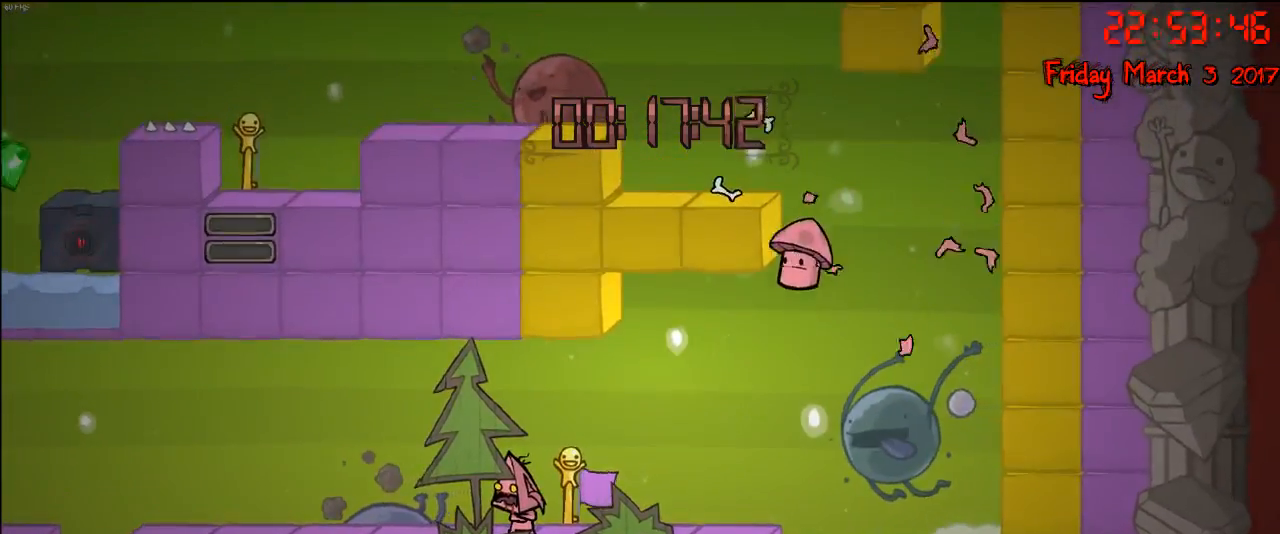
{"buttons": [], "left_stick": "center", "right_stick": "center", "events": [[217, "left_stick", "left"], [383, "left_stick", "center"]]}
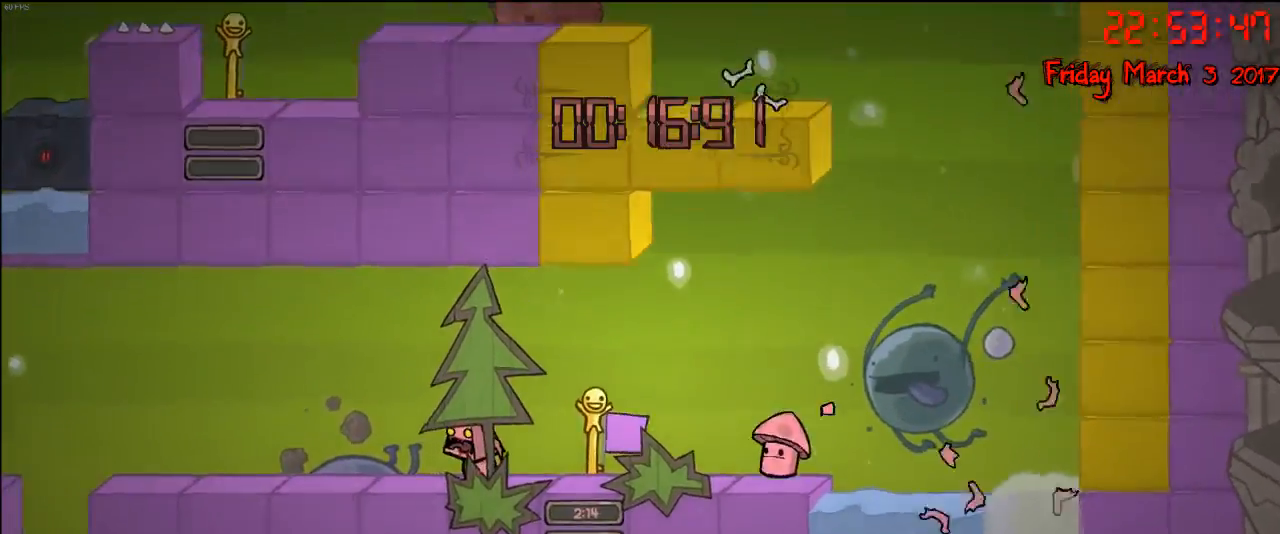
{"buttons": [], "left_stick": "center", "right_stick": "center", "events": [[267, "left_stick", "right"], [467, "left_stick", "center"]]}
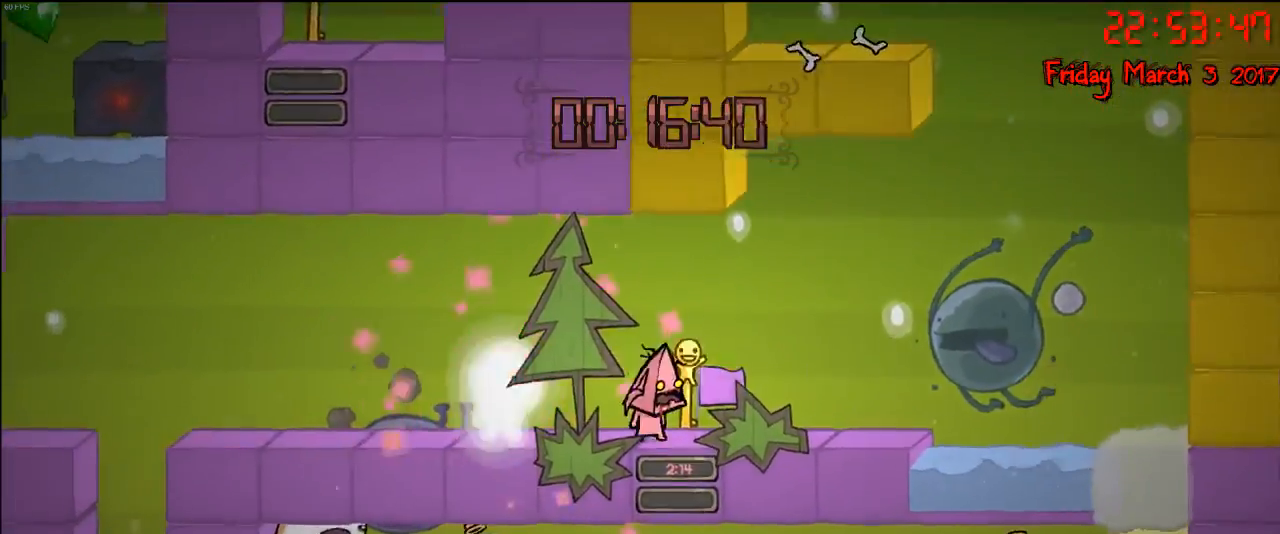
{"buttons": [], "left_stick": "right", "right_stick": "center", "events": [[50, "left_stick", "right"], [283, "A", "down"], [417, "A", "up"]]}
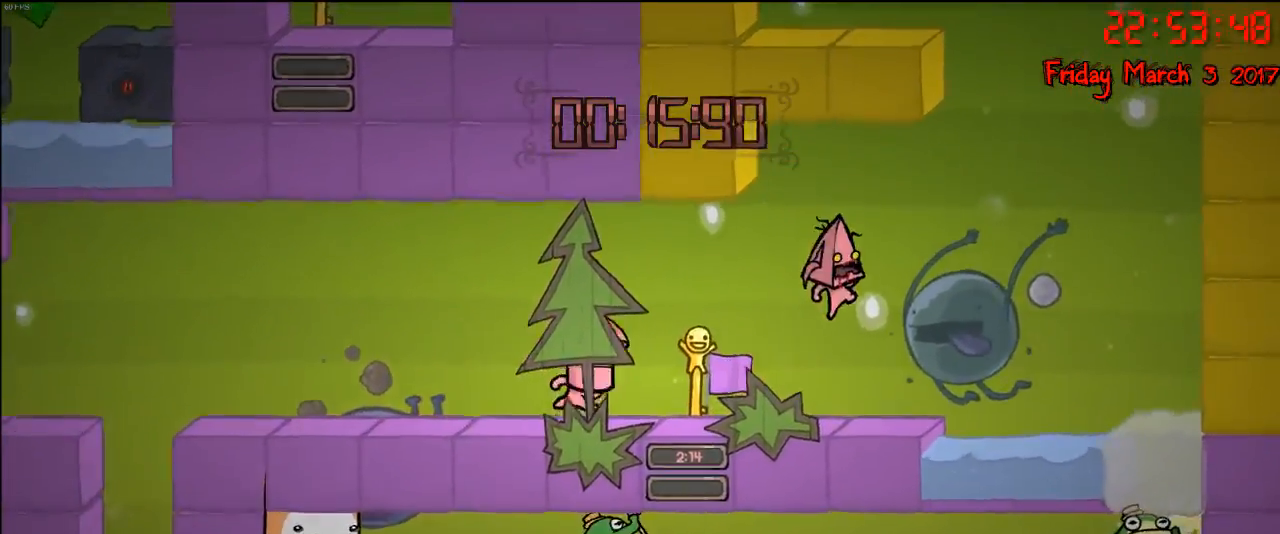
{"buttons": [], "left_stick": "center", "right_stick": "center", "events": [[50, "A", "down"], [117, "A", "up"], [217, "B", "down"], [217, "left_stick", "center"], [317, "B", "up"]]}
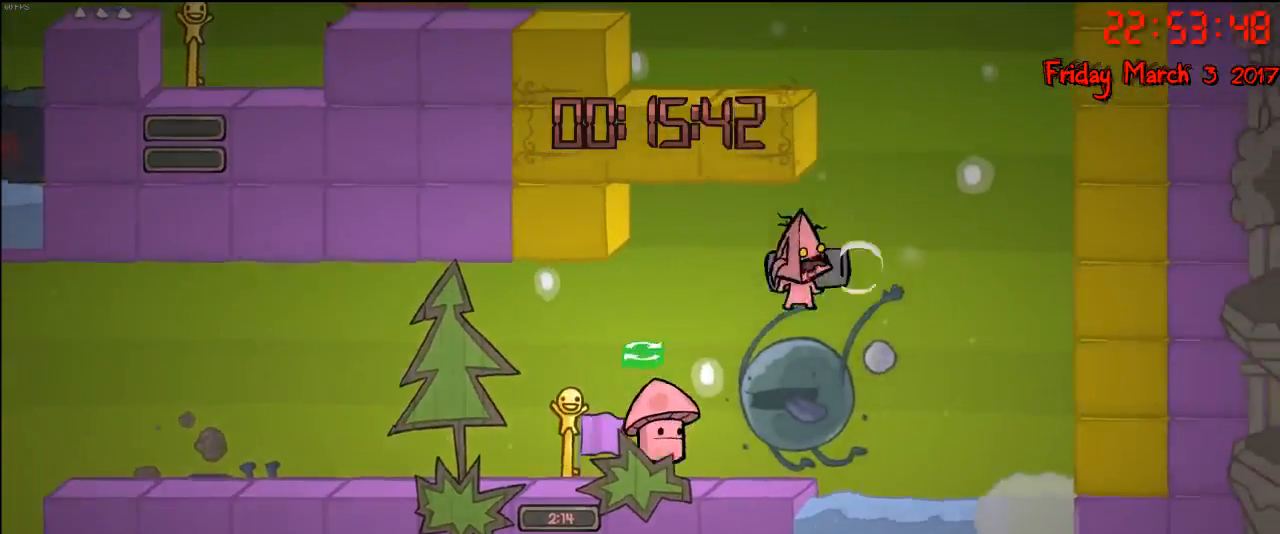
{"buttons": [], "left_stick": "left", "right_stick": "center", "events": [[117, "left_stick", "left"]]}
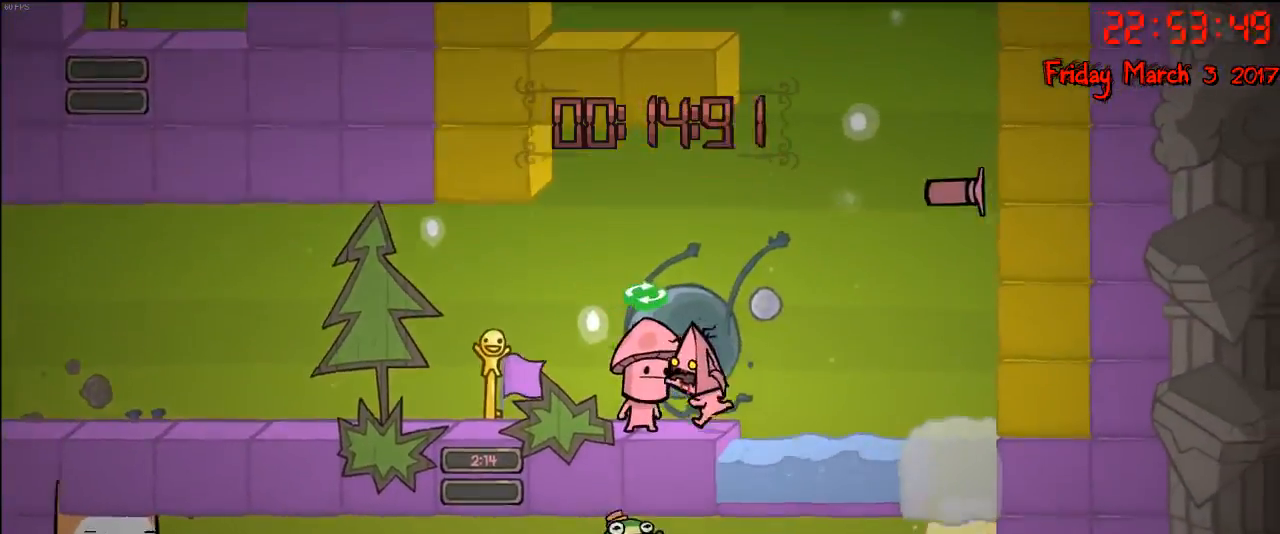
{"buttons": [], "left_stick": "left", "right_stick": "center", "events": [[17, "A", "down"], [200, "A", "up"], [200, "left_stick", "center"], [300, "left_stick", "left"], [317, "A", "down"], [450, "A", "up"]]}
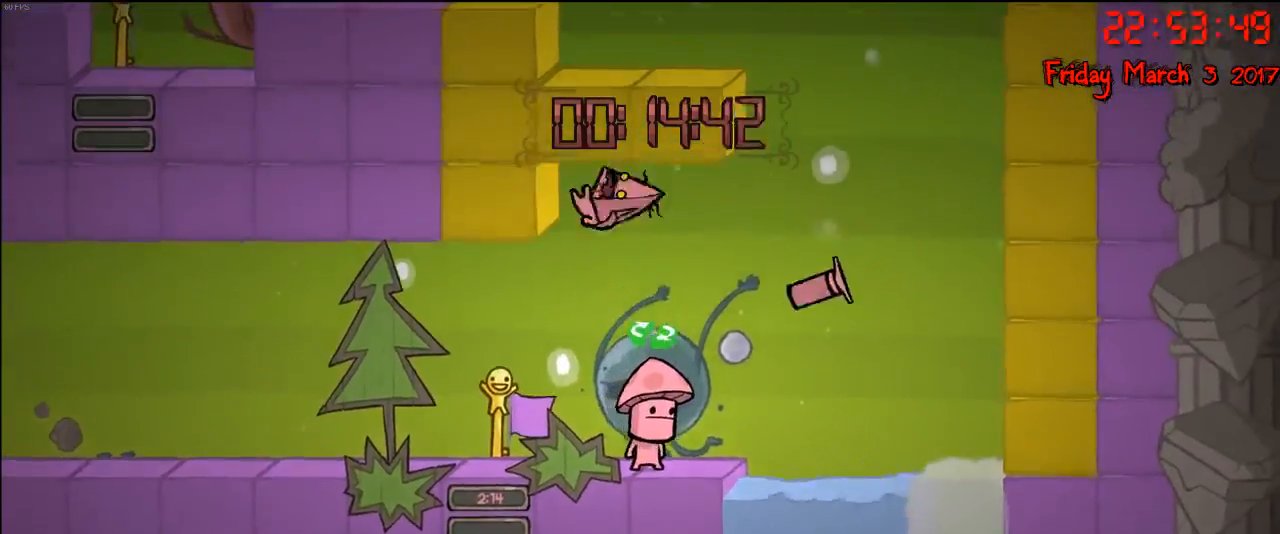
{"buttons": [], "left_stick": "left", "right_stick": "center", "events": []}
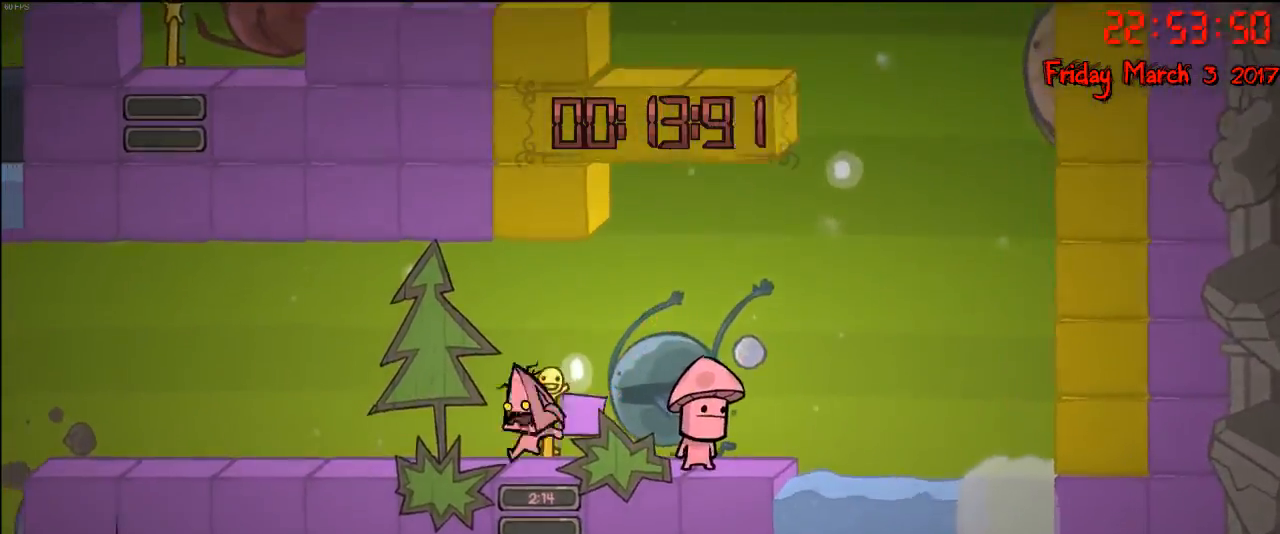
{"buttons": [], "left_stick": "center", "right_stick": "center", "events": [[400, "left_stick", "center"]]}
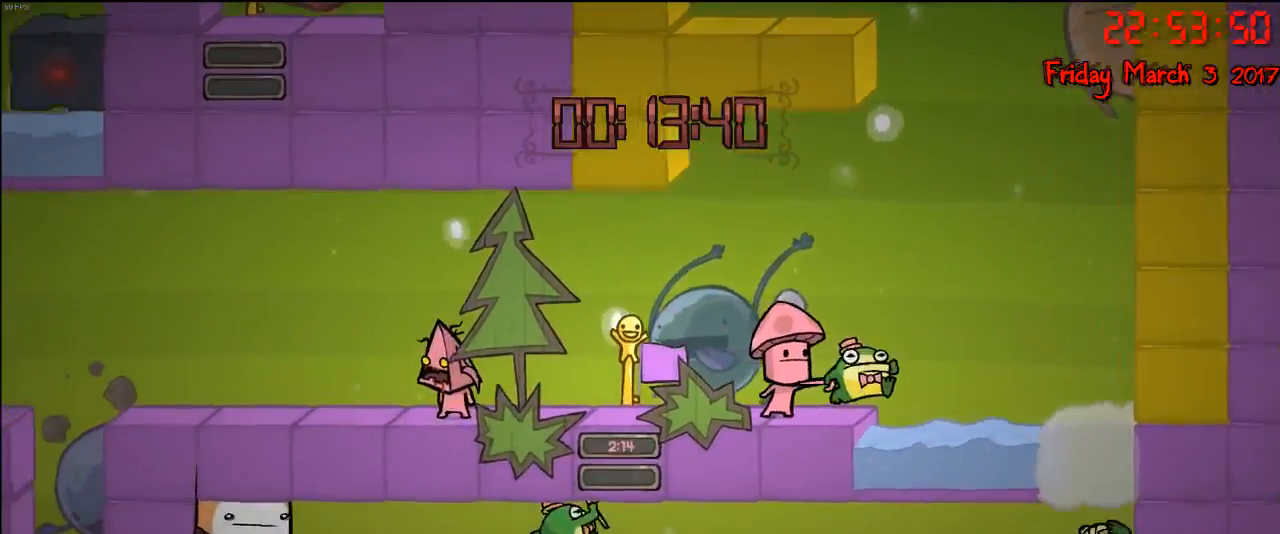
{"buttons": [], "left_stick": "center", "right_stick": "center", "events": []}
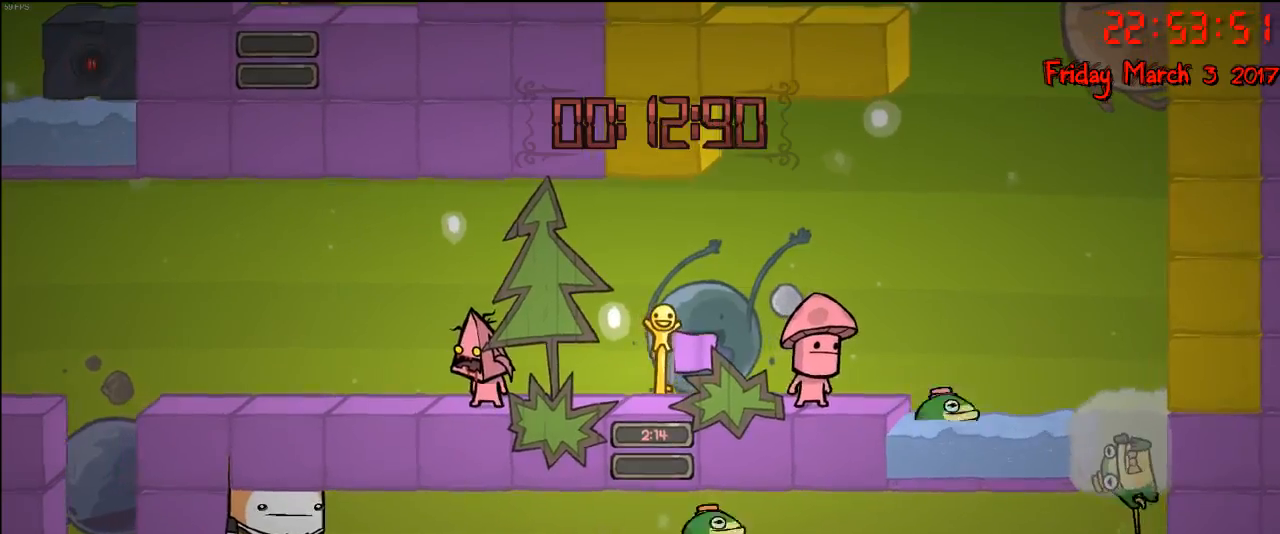
{"buttons": [], "left_stick": "center", "right_stick": "center", "events": []}
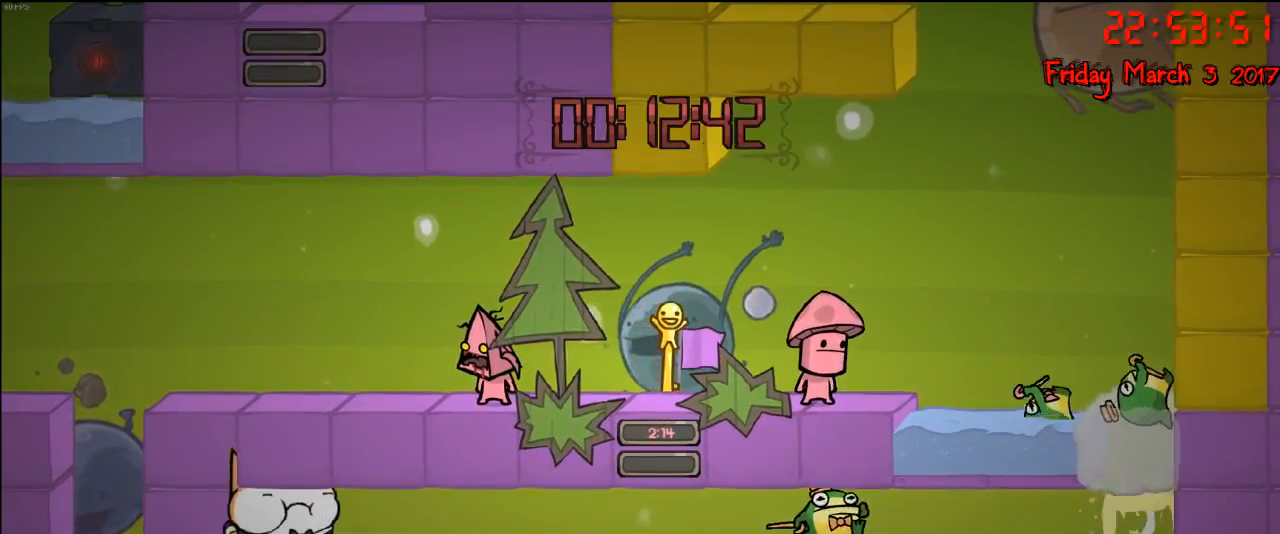
{"buttons": [], "left_stick": "center", "right_stick": "center", "events": []}
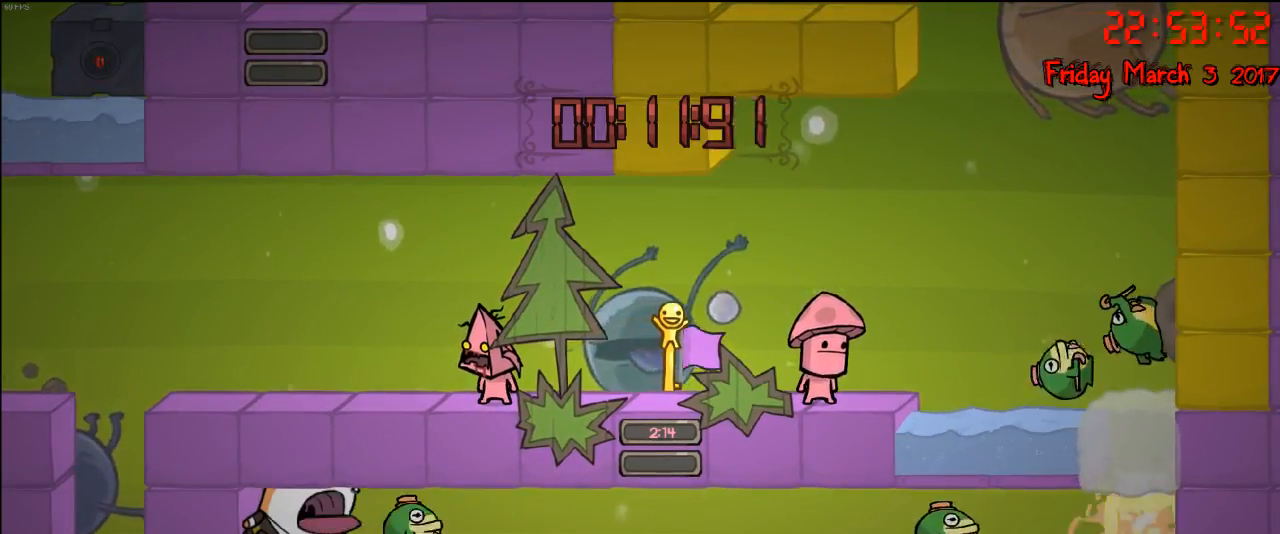
{"buttons": [], "left_stick": "center", "right_stick": "center", "events": []}
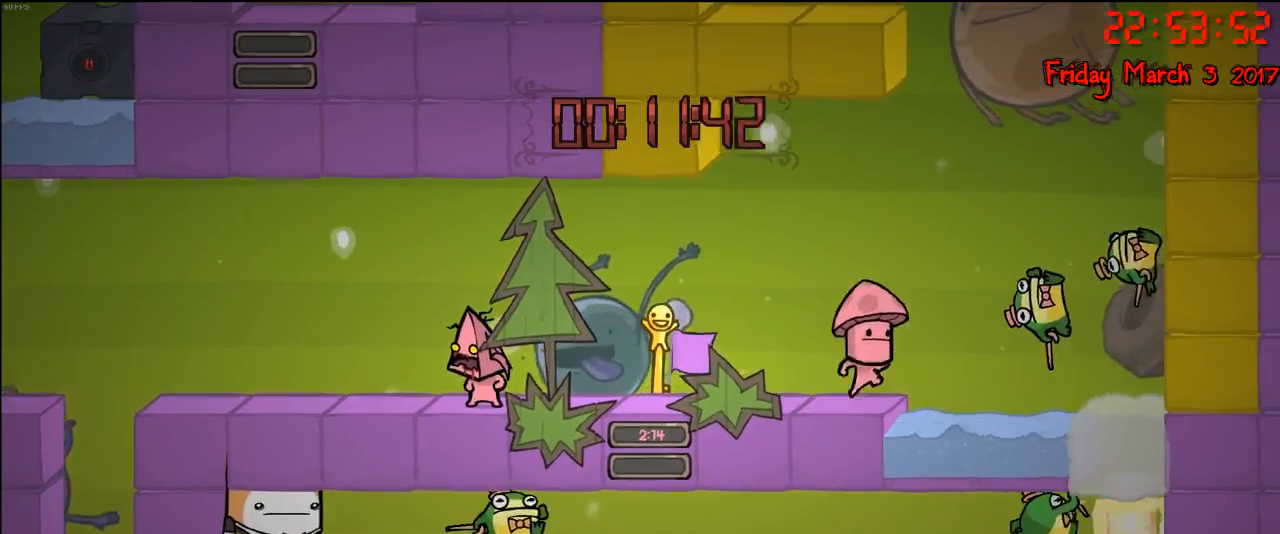
{"buttons": [], "left_stick": "center", "right_stick": "center", "events": []}
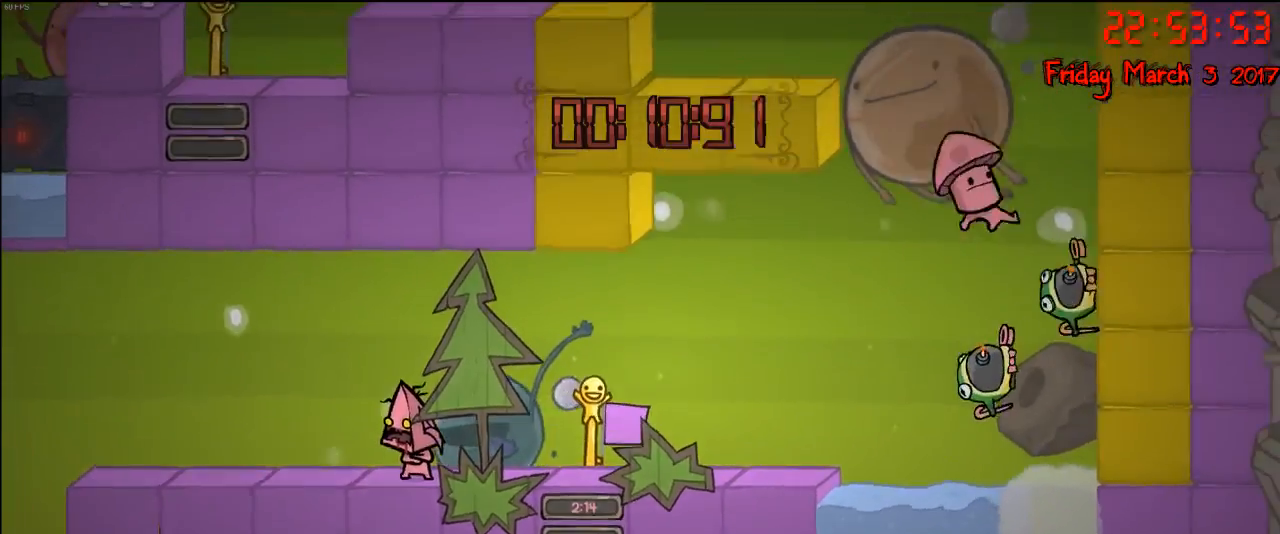
{"buttons": [], "left_stick": "center", "right_stick": "center", "events": []}
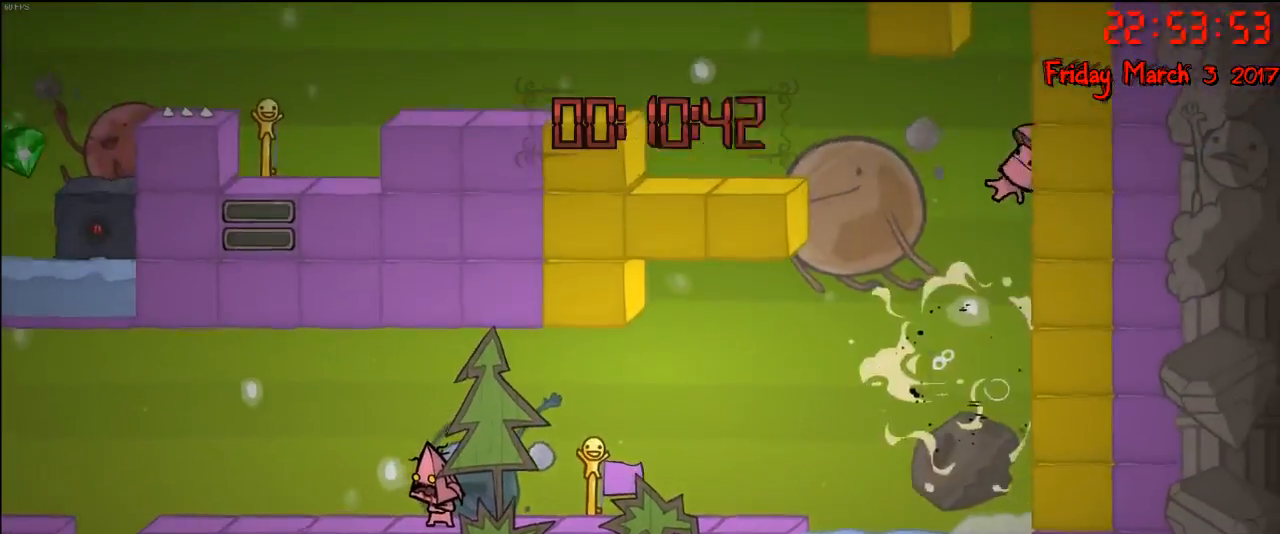
{"buttons": [], "left_stick": "center", "right_stick": "center", "events": []}
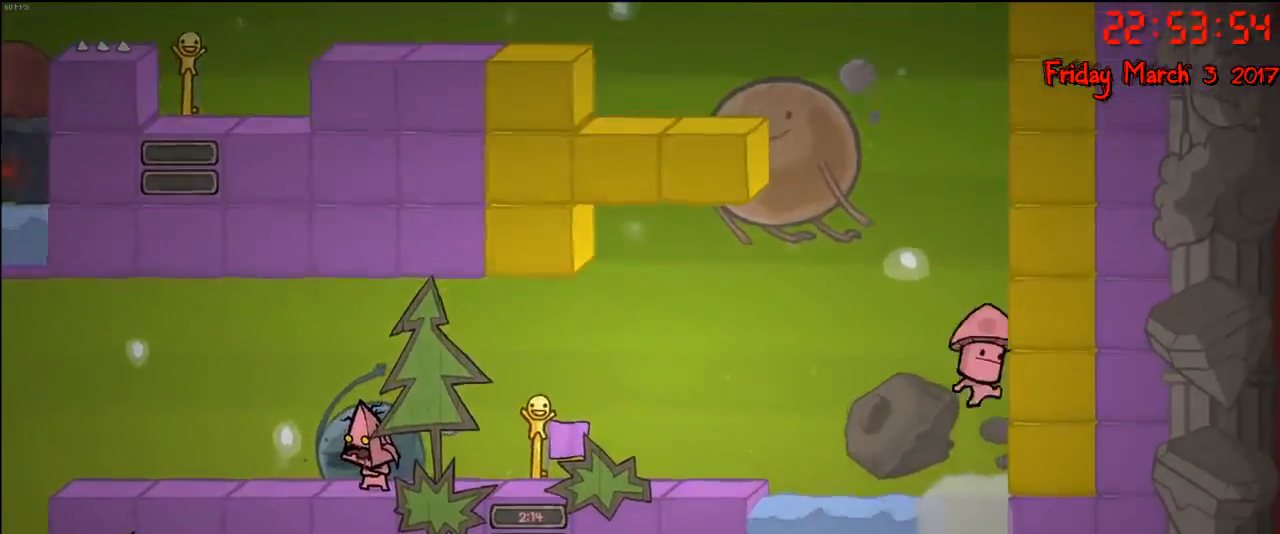
{"buttons": [], "left_stick": "center", "right_stick": "center", "events": [[233, "left_stick", "left"], [400, "left_stick", "center"]]}